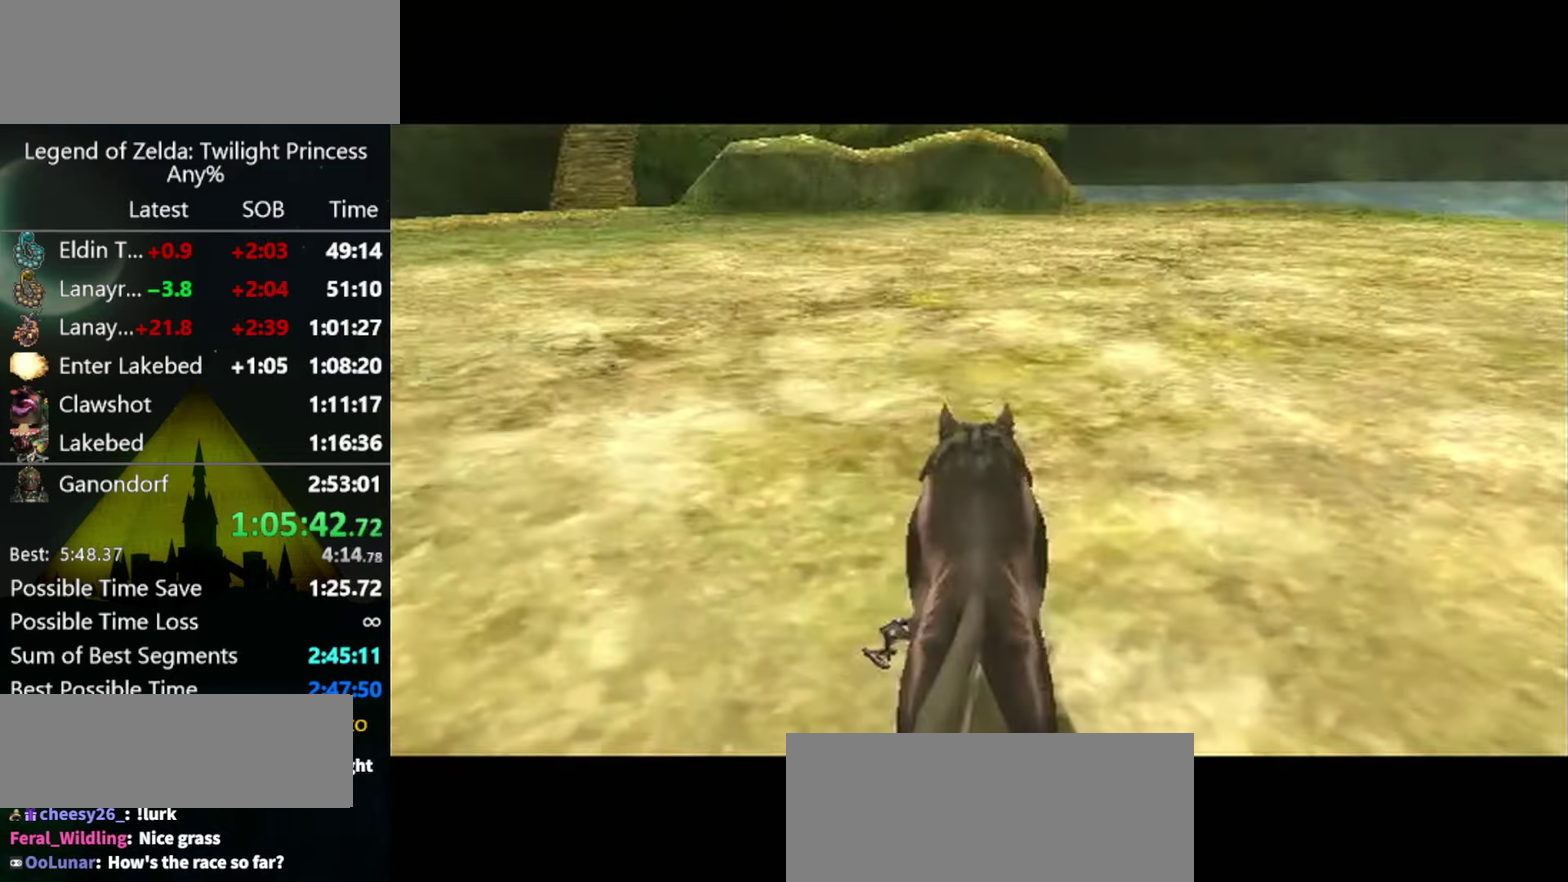
Gameplay with a controller (Nintendo layout); each line is a JSON object with the inputs held at the frame after it. "events" lists button and stick changes between this image and that frame as [ms after this image, input, new state], when the widget could be followed in between. Not read: L3 R3 START.
{"buttons": [], "left_stick": "up-right", "right_stick": "center", "events": [[233, "left_stick", "up-right"]]}
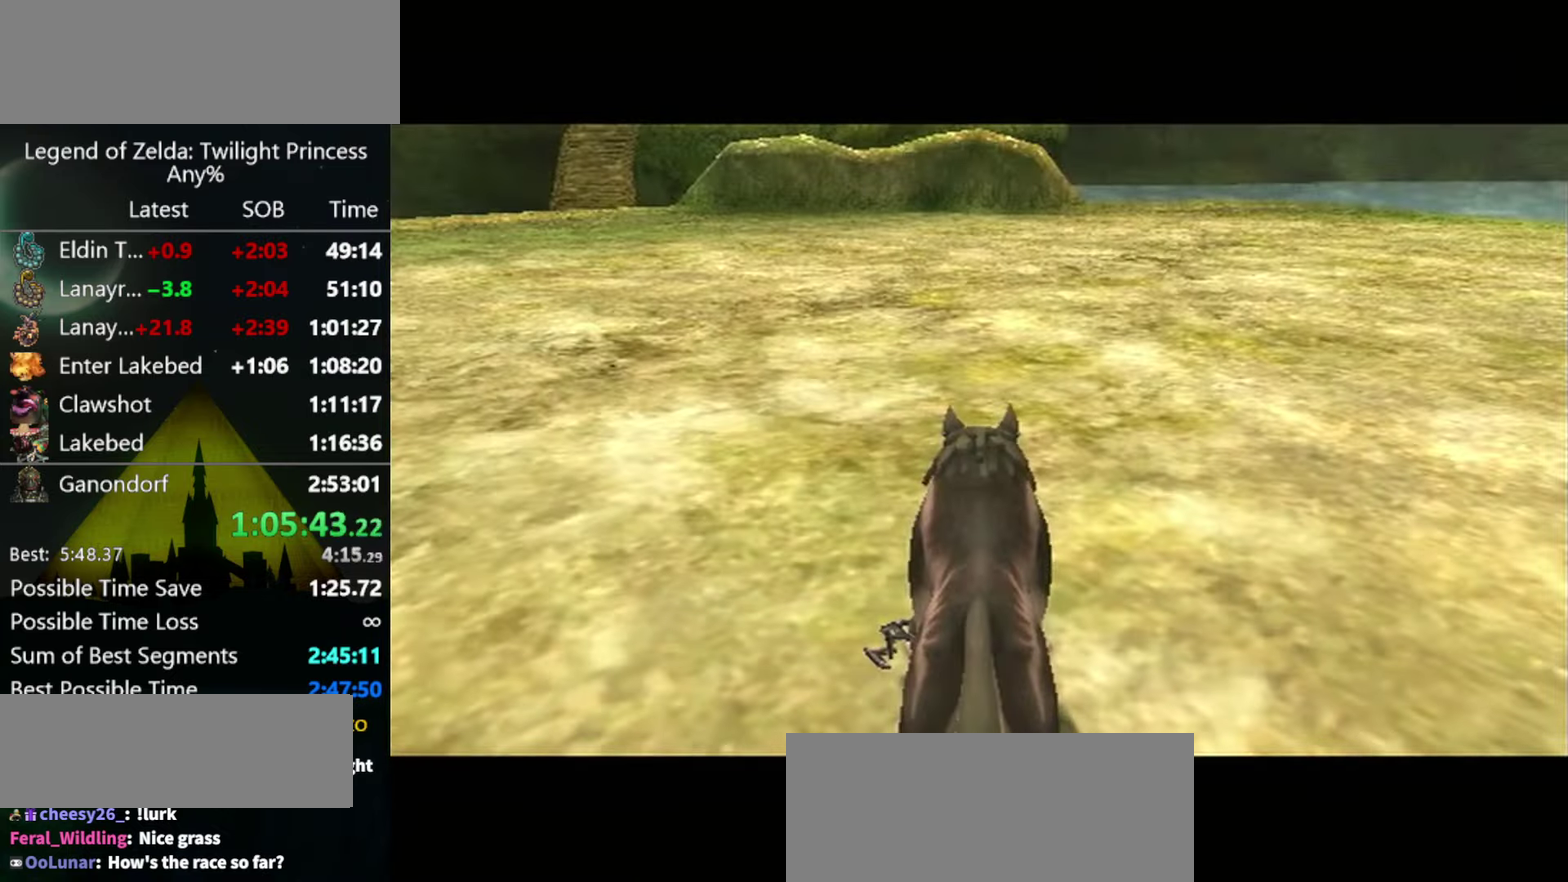
{"buttons": ["A"], "left_stick": "up-right", "right_stick": "center", "events": [[100, "A", "down"], [200, "A", "up"], [333, "A", "down"]]}
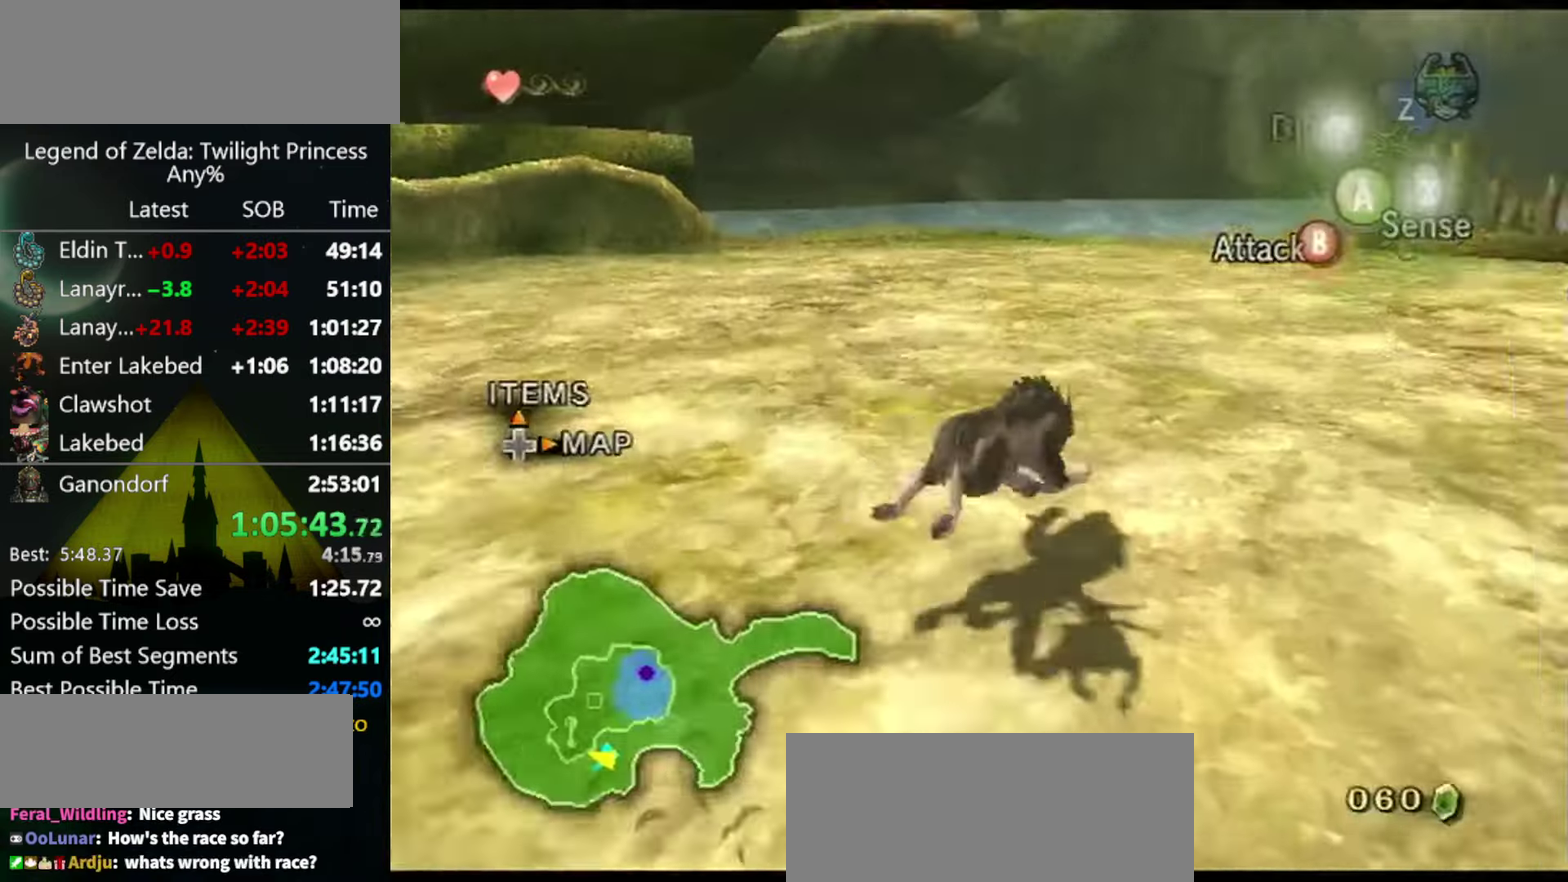
{"buttons": [], "left_stick": "up-right", "right_stick": "down", "events": [[133, "A", "up"], [400, "right_stick", "down"]]}
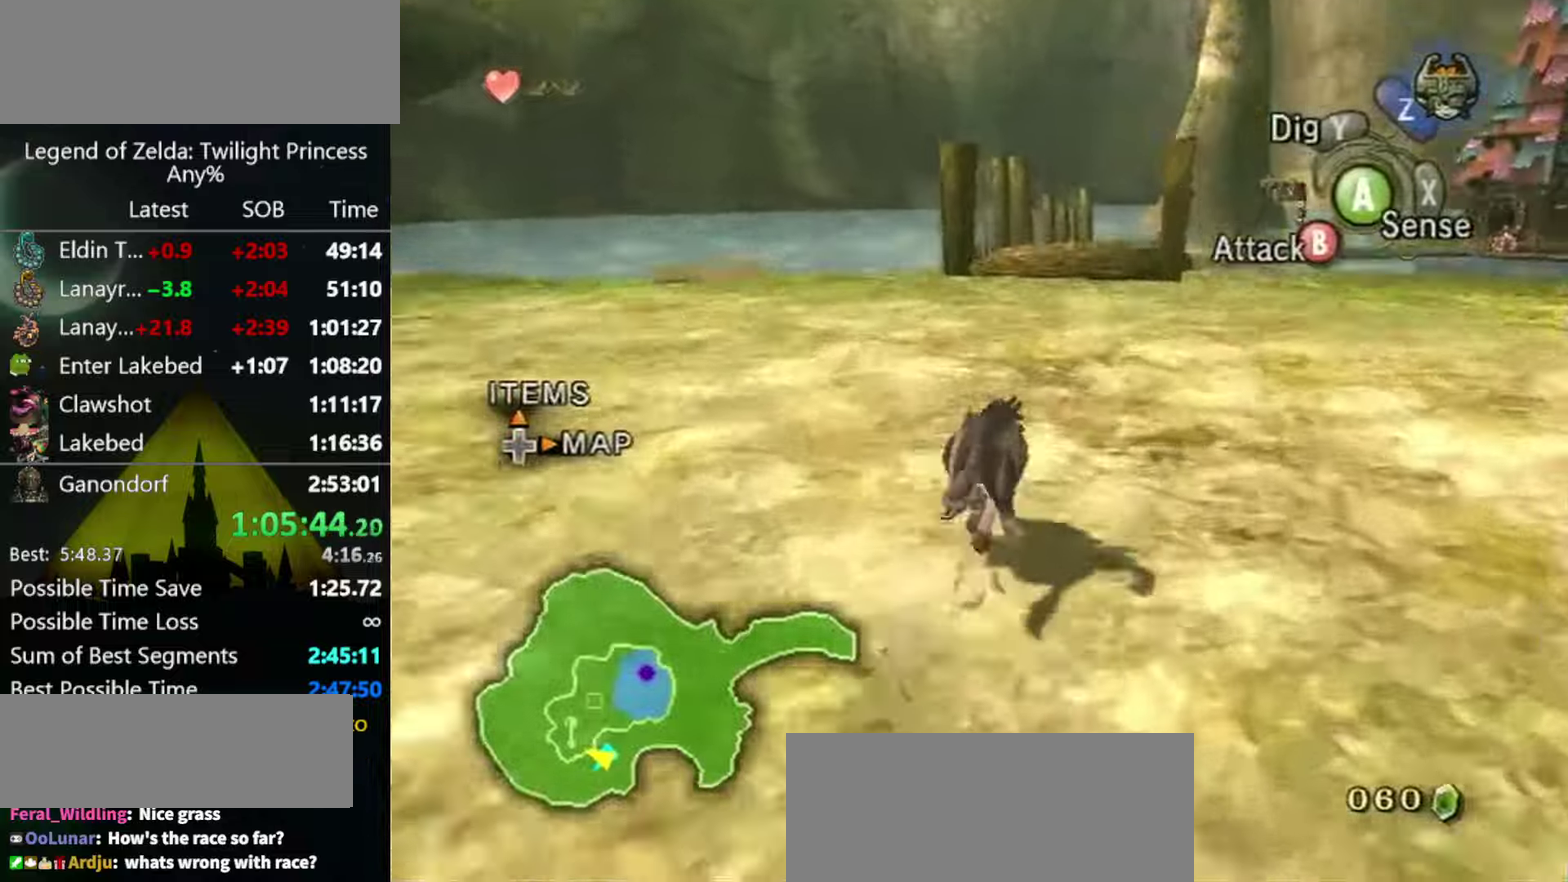
{"buttons": [], "left_stick": "up", "right_stick": "center", "events": [[34, "left_stick", "up"], [34, "right_stick", "center"]]}
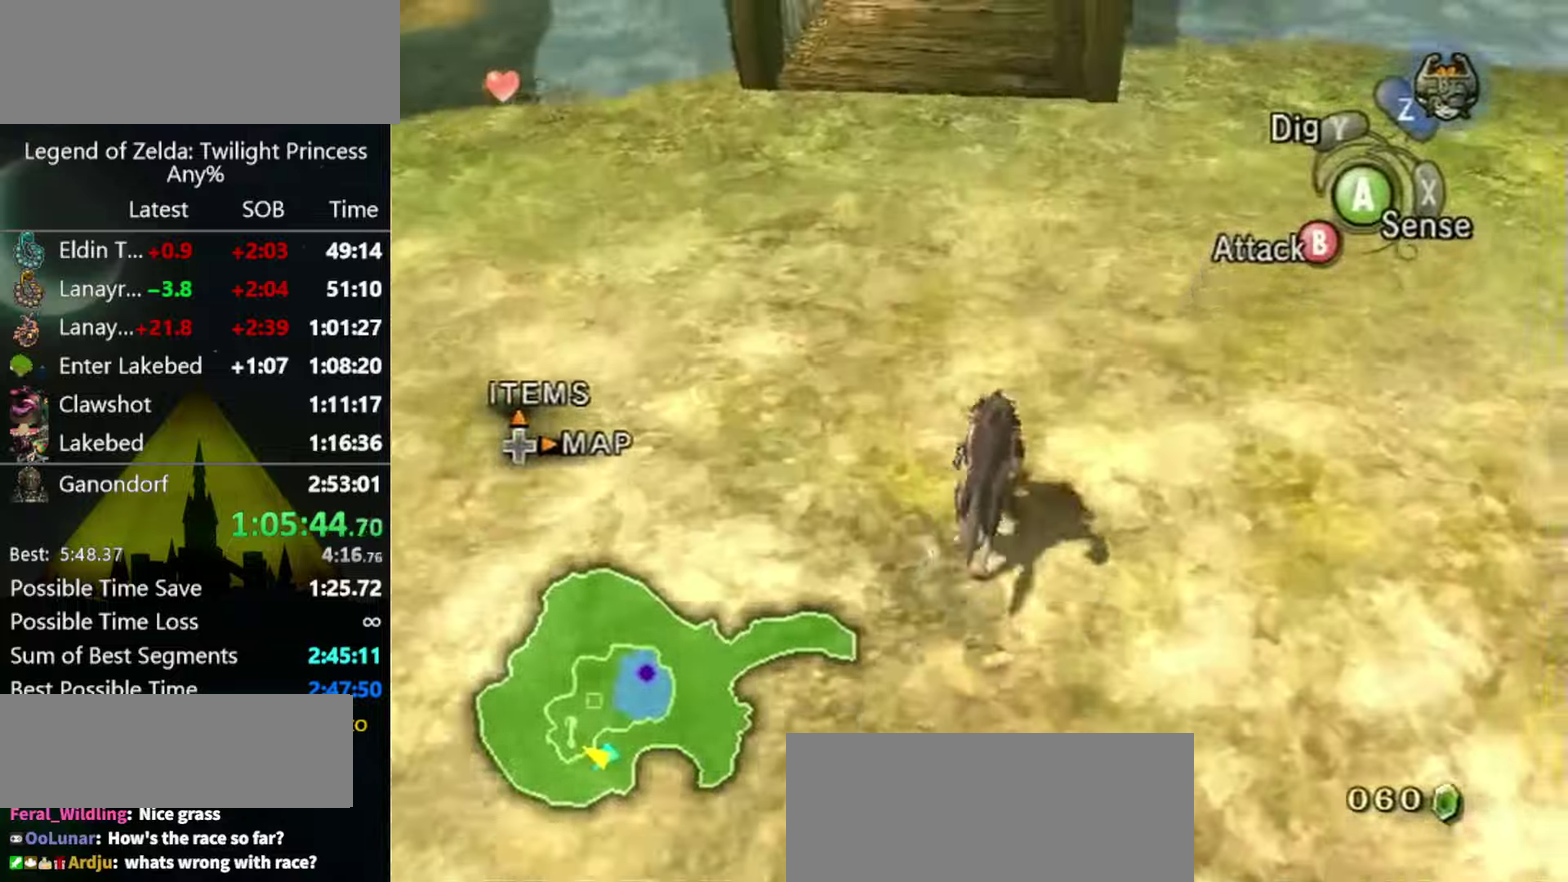
{"buttons": [], "left_stick": "up", "right_stick": "center", "events": []}
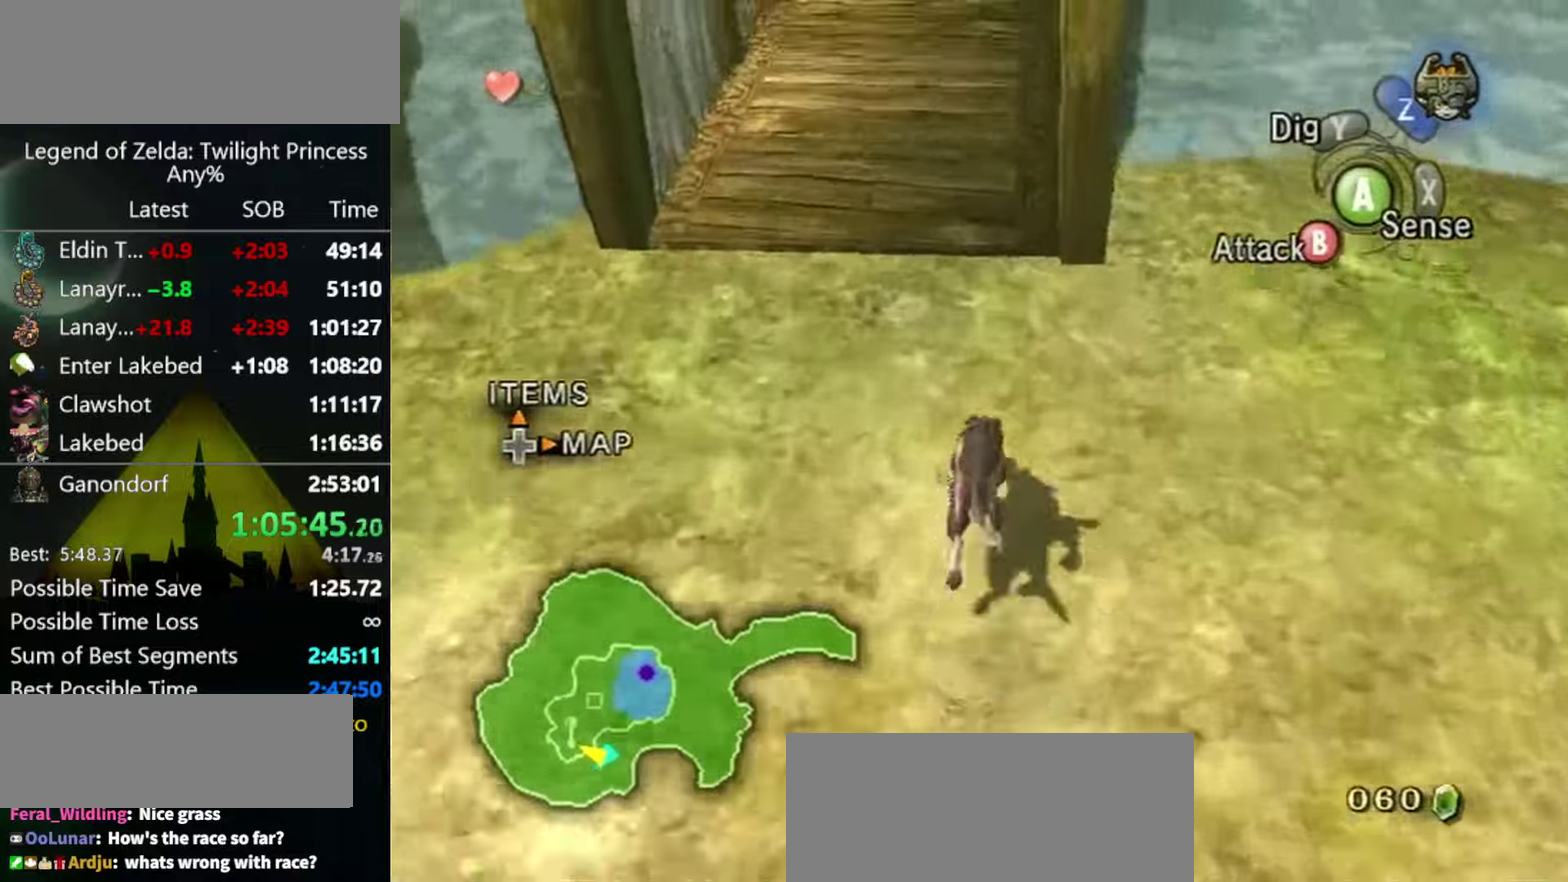
{"buttons": [], "left_stick": "up", "right_stick": "center", "events": []}
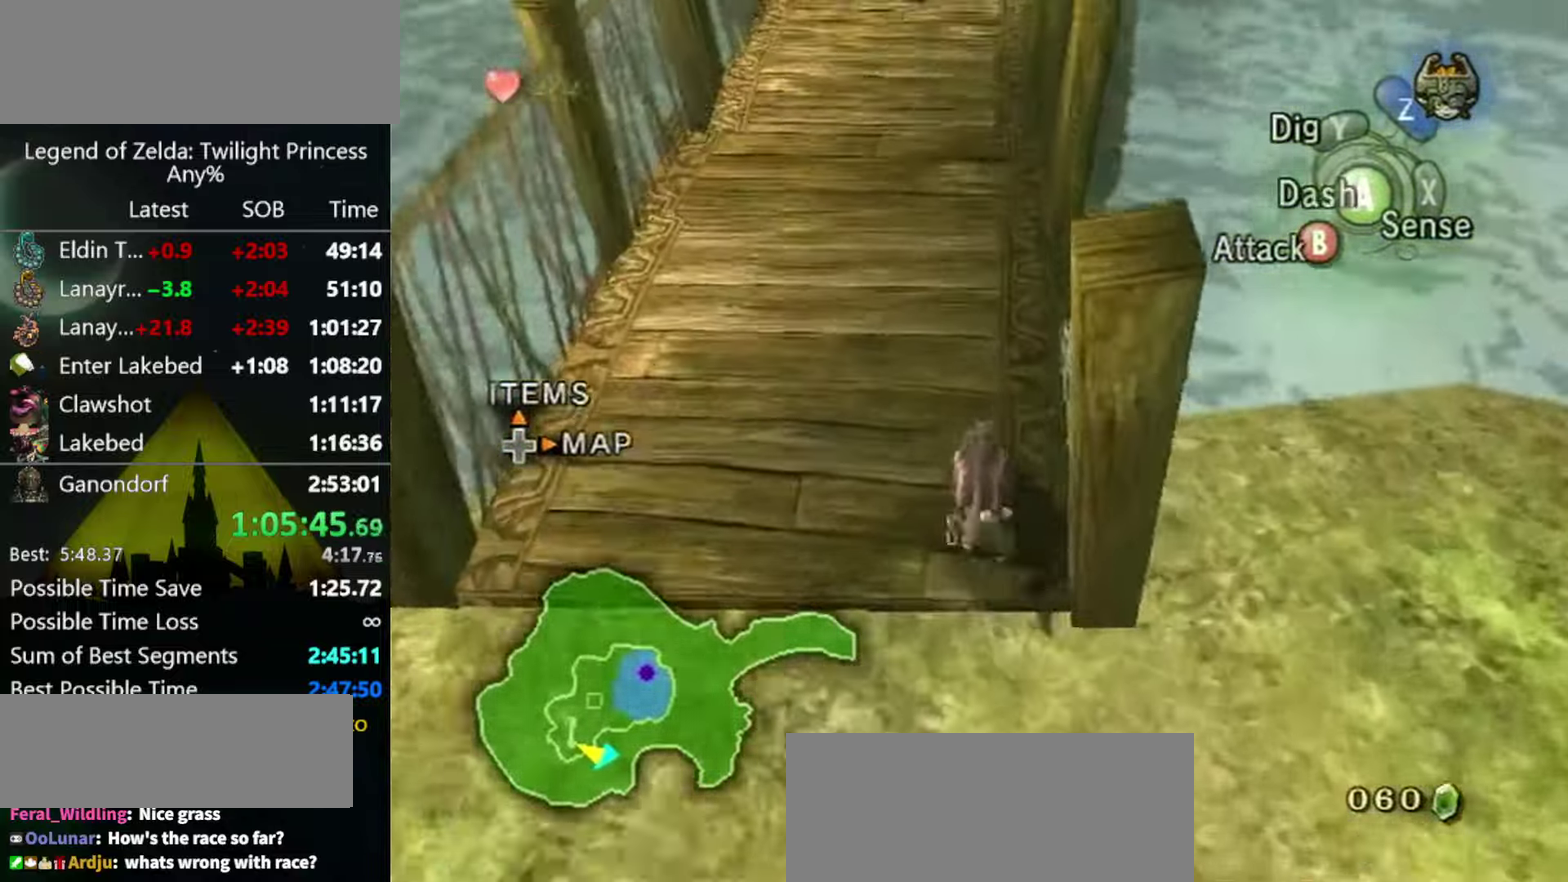
{"buttons": [], "left_stick": "up", "right_stick": "center", "events": [[367, "A", "down"], [434, "A", "up"]]}
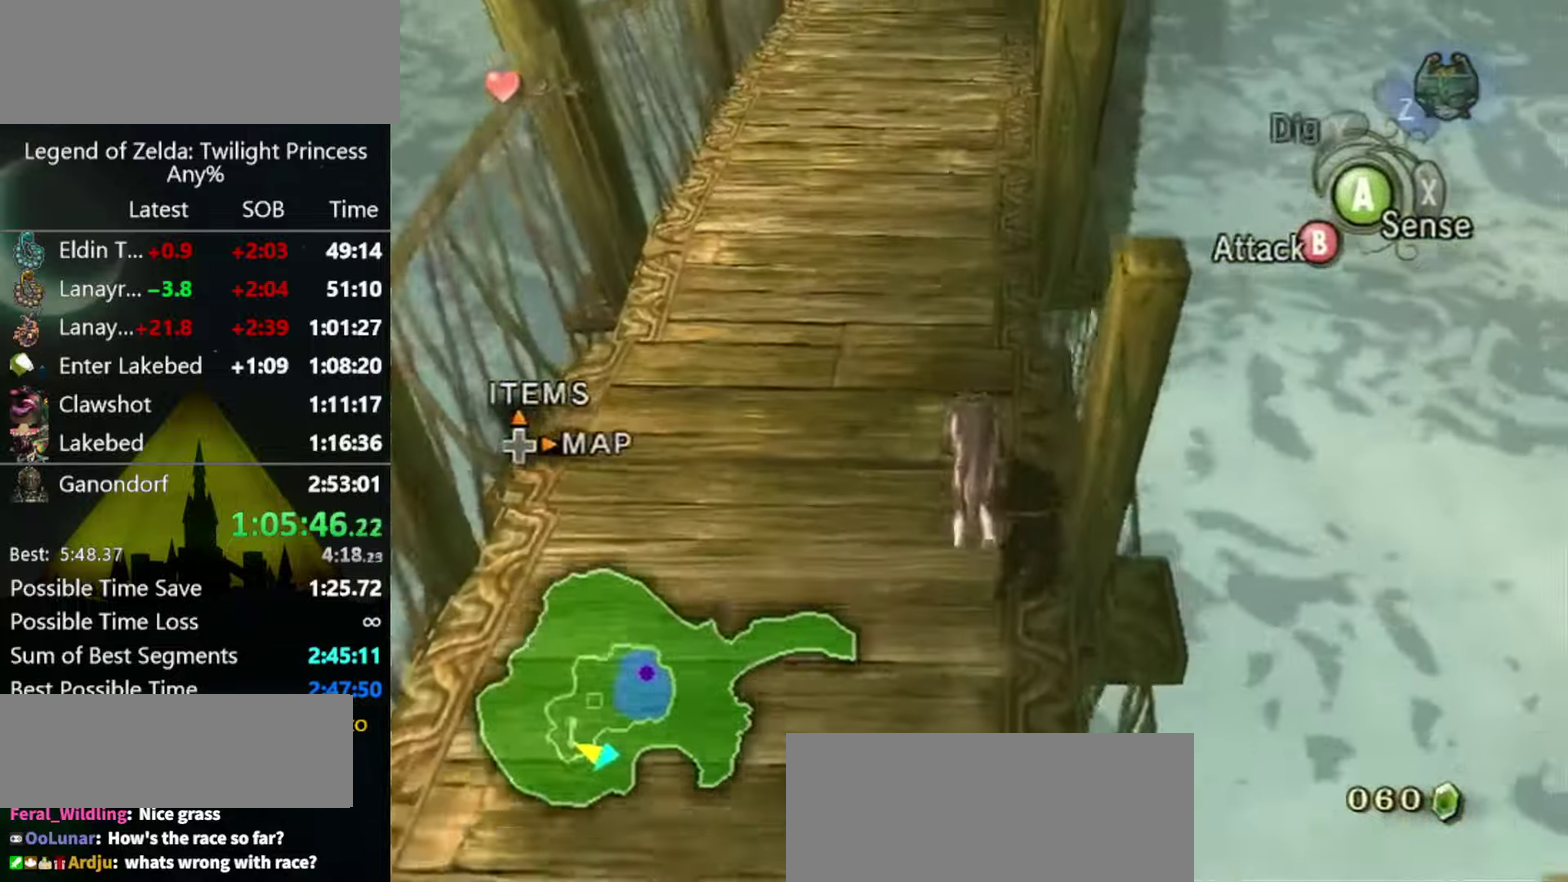
{"buttons": [], "left_stick": "up", "right_stick": "center", "events": []}
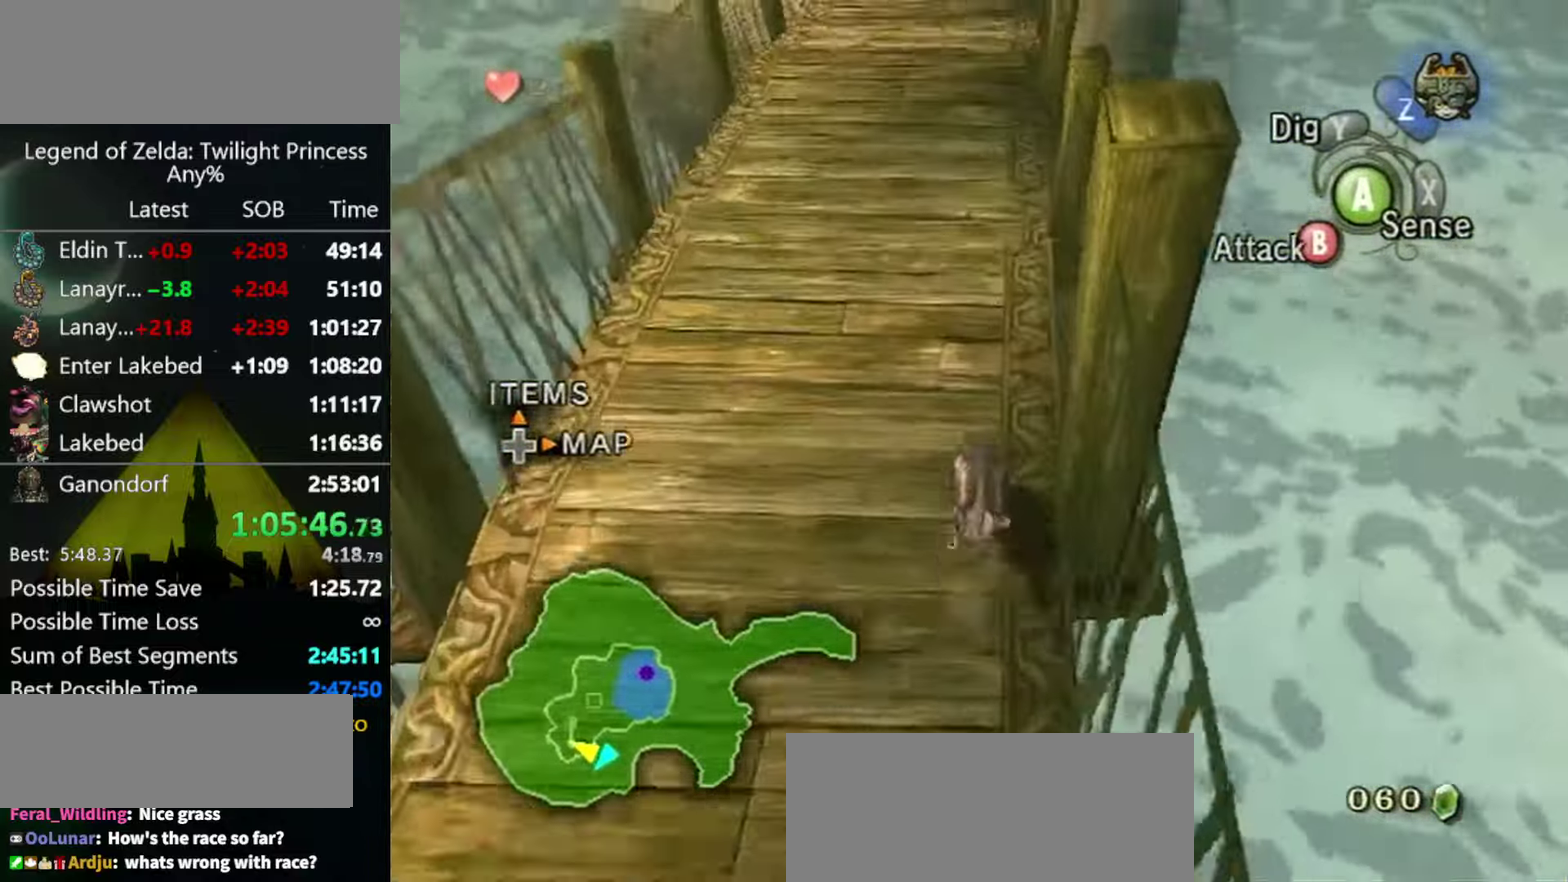
{"buttons": [], "left_stick": "up", "right_stick": "center", "events": []}
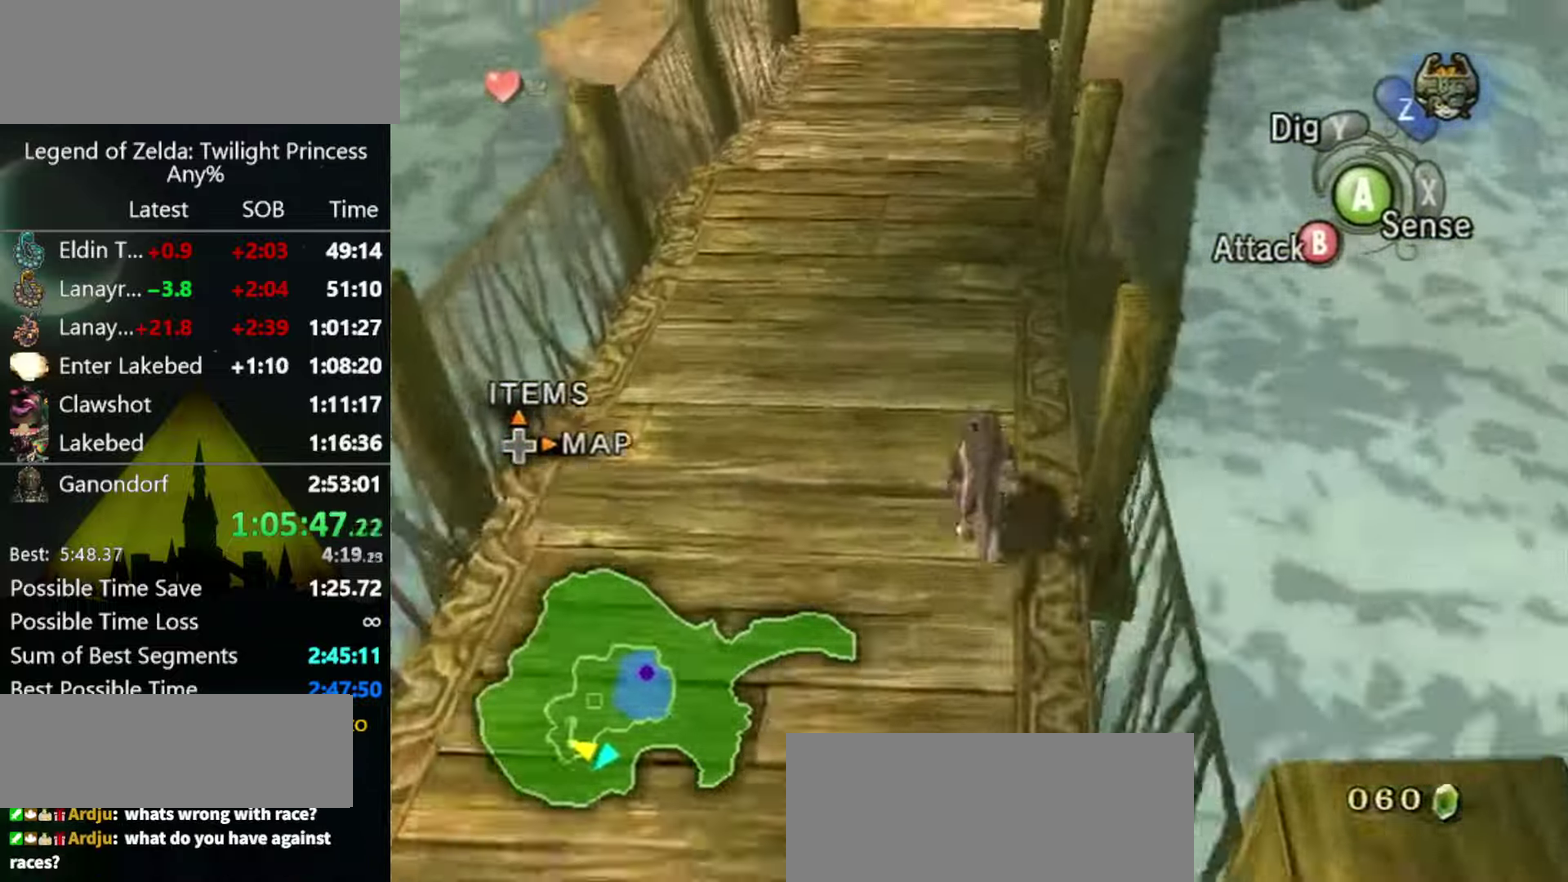
{"buttons": [], "left_stick": "up", "right_stick": "center", "events": []}
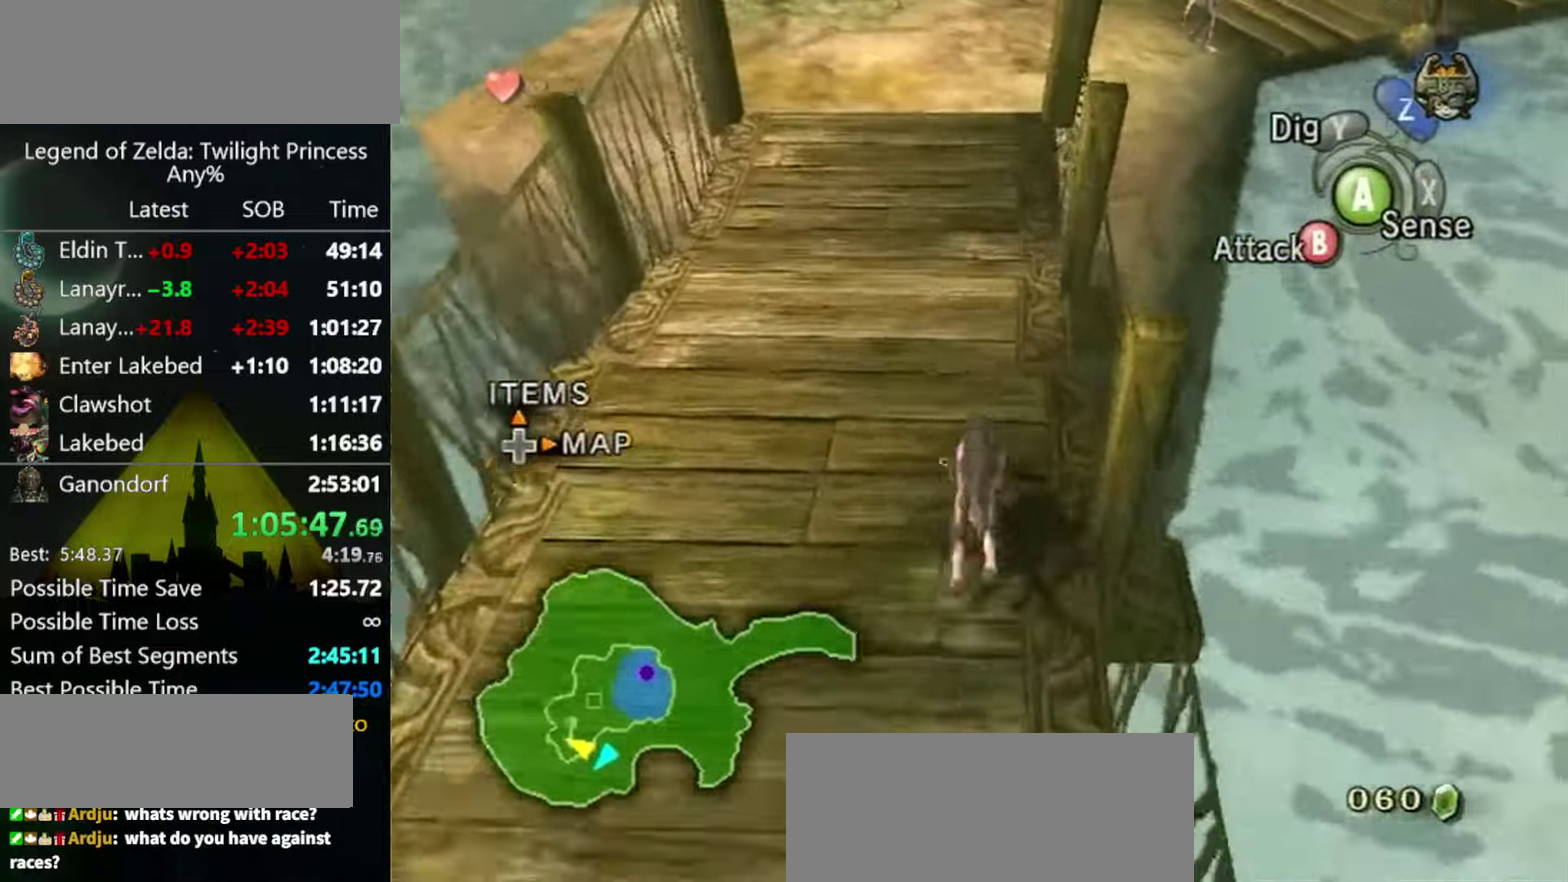
{"buttons": [], "left_stick": "up", "right_stick": "center", "events": []}
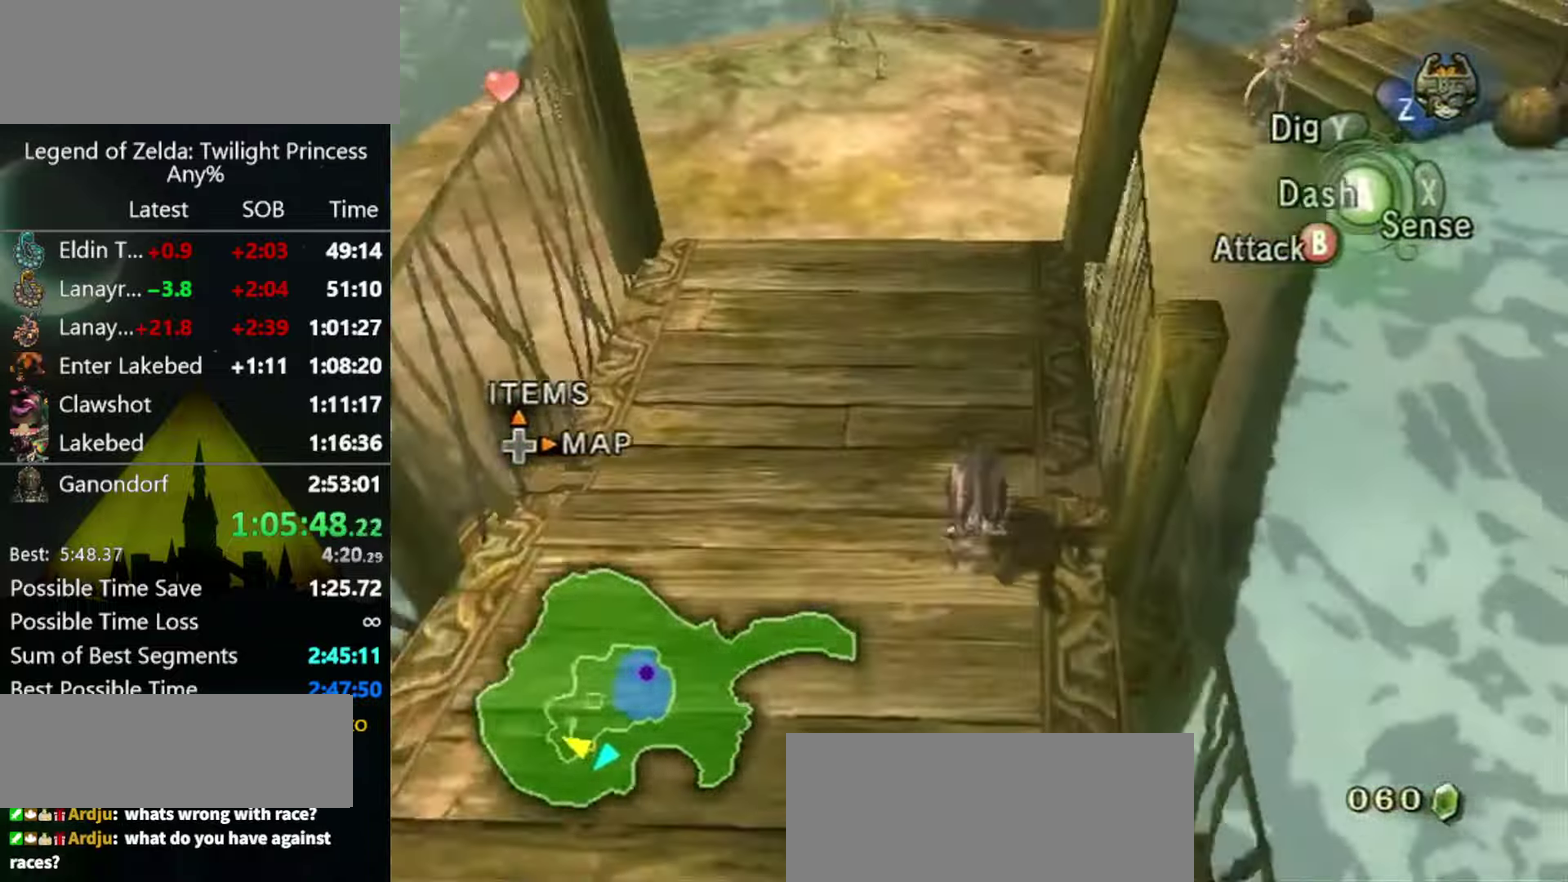
{"buttons": [], "left_stick": "up-right", "right_stick": "center", "events": [[500, "left_stick", "up-right"]]}
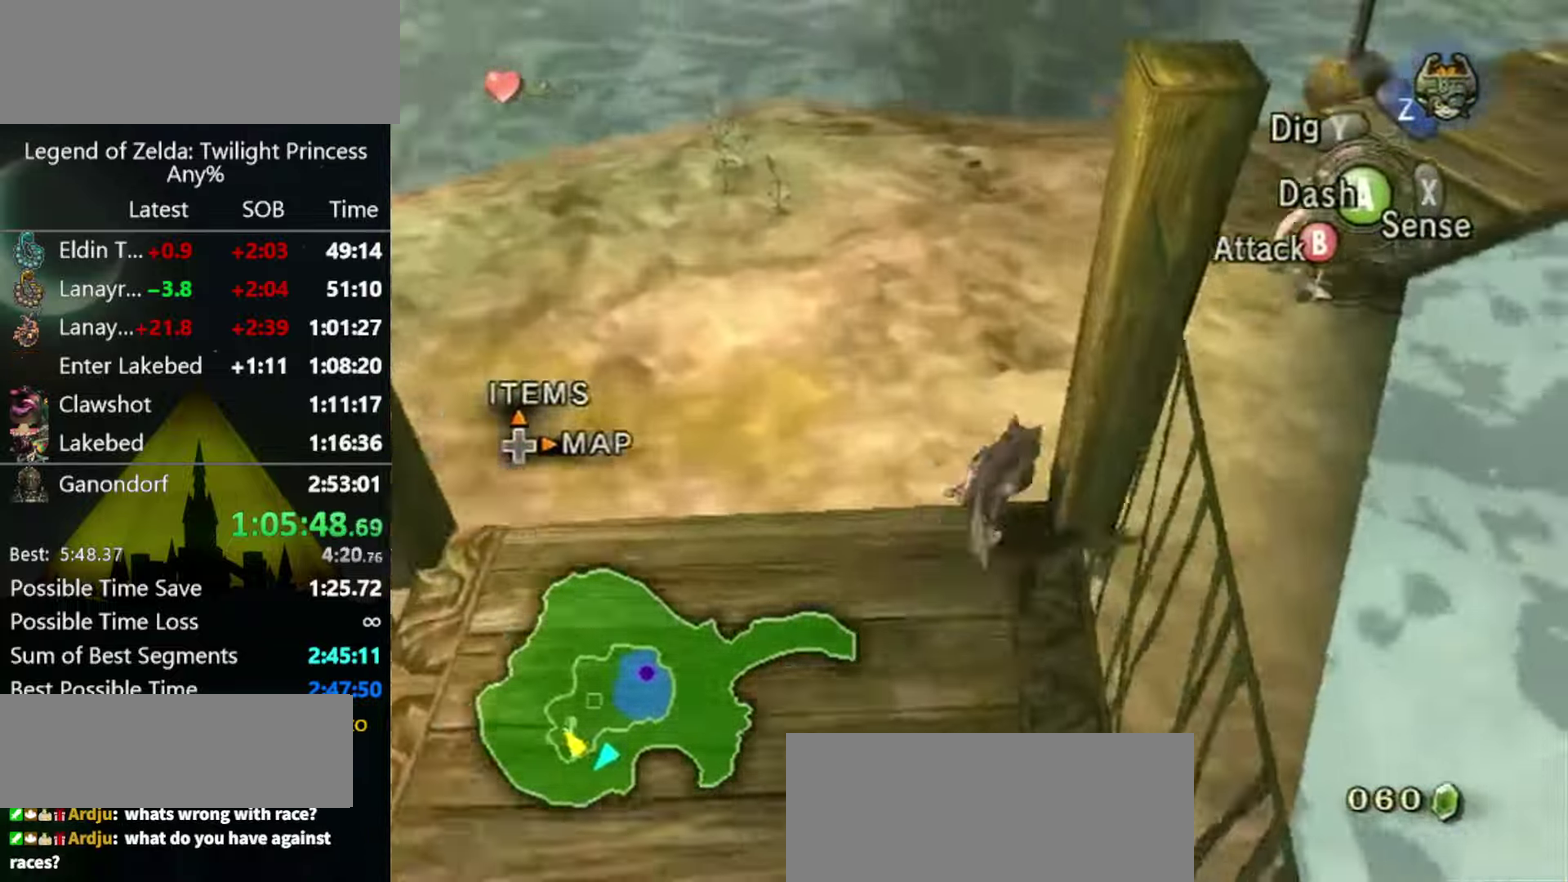
{"buttons": [], "left_stick": "center", "right_stick": "center", "events": [[134, "A", "down"], [134, "L1", "down"], [134, "left_stick", "center"], [267, "A", "up"], [400, "L1", "up"]]}
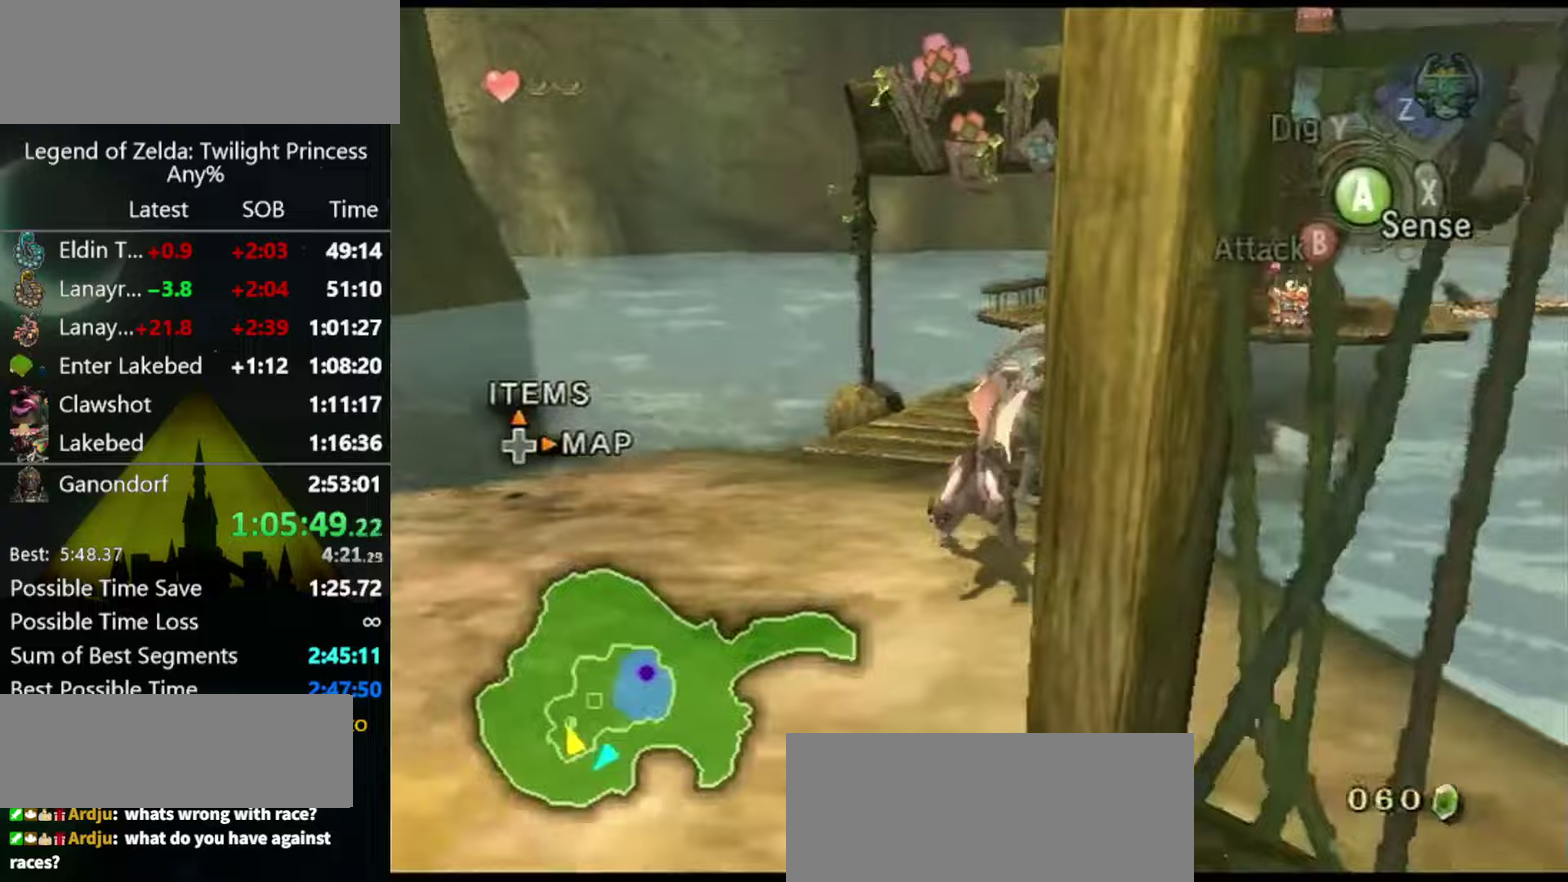
{"buttons": [], "left_stick": "up-left", "right_stick": "center", "events": [[100, "left_stick", "up-left"], [267, "A", "down"], [333, "B", "down"], [400, "A", "up"], [467, "B", "up"]]}
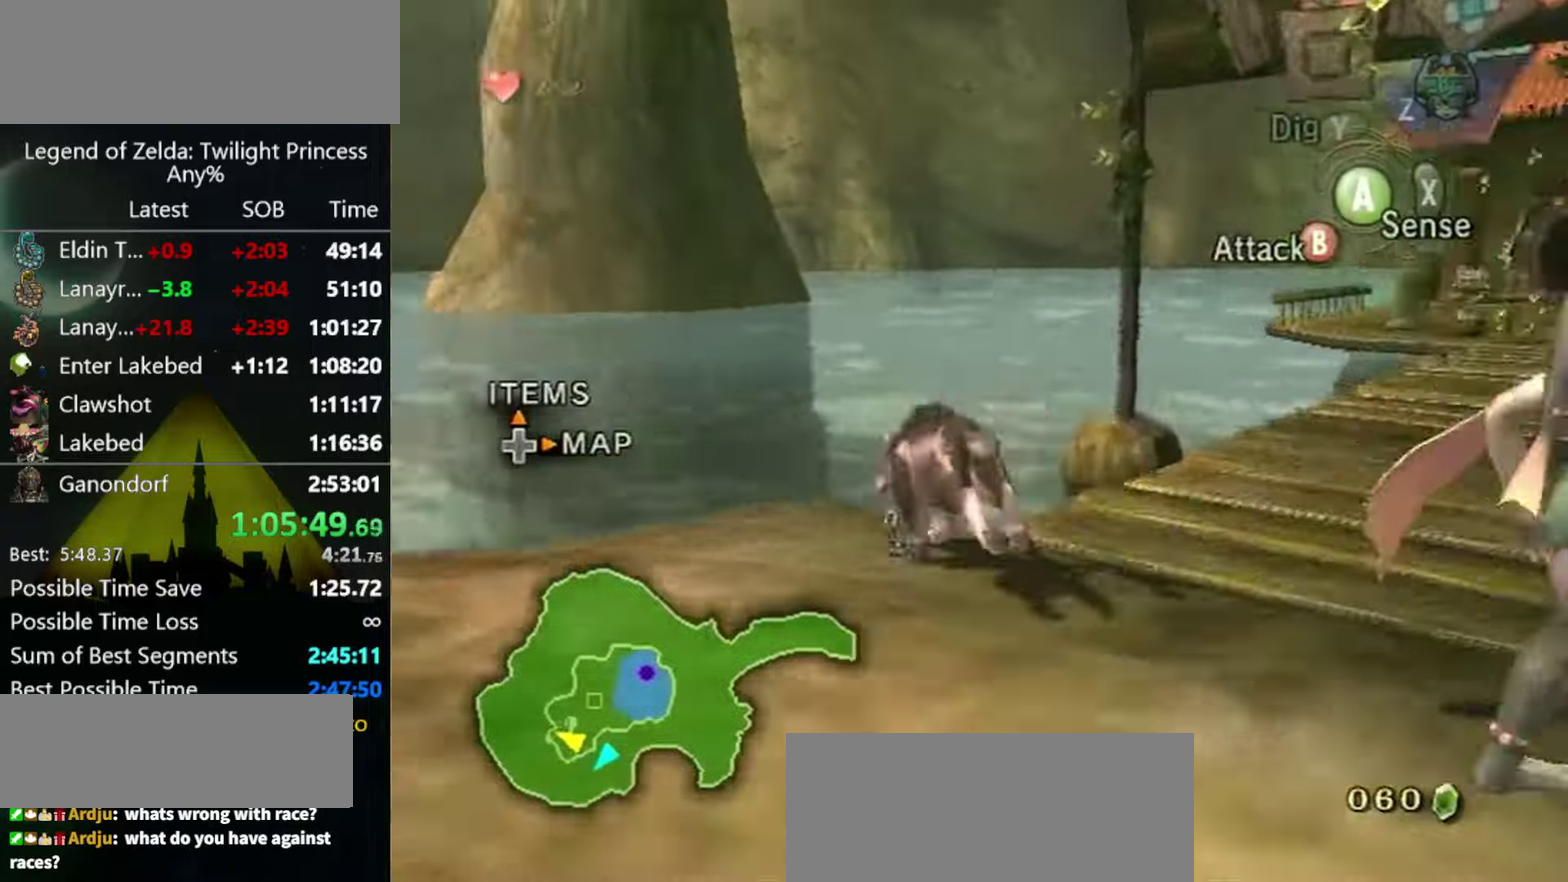
{"buttons": [], "left_stick": "up-left", "right_stick": "right", "events": [[133, "left_stick", "up"], [233, "left_stick", "up-left"], [300, "right_stick", "right"]]}
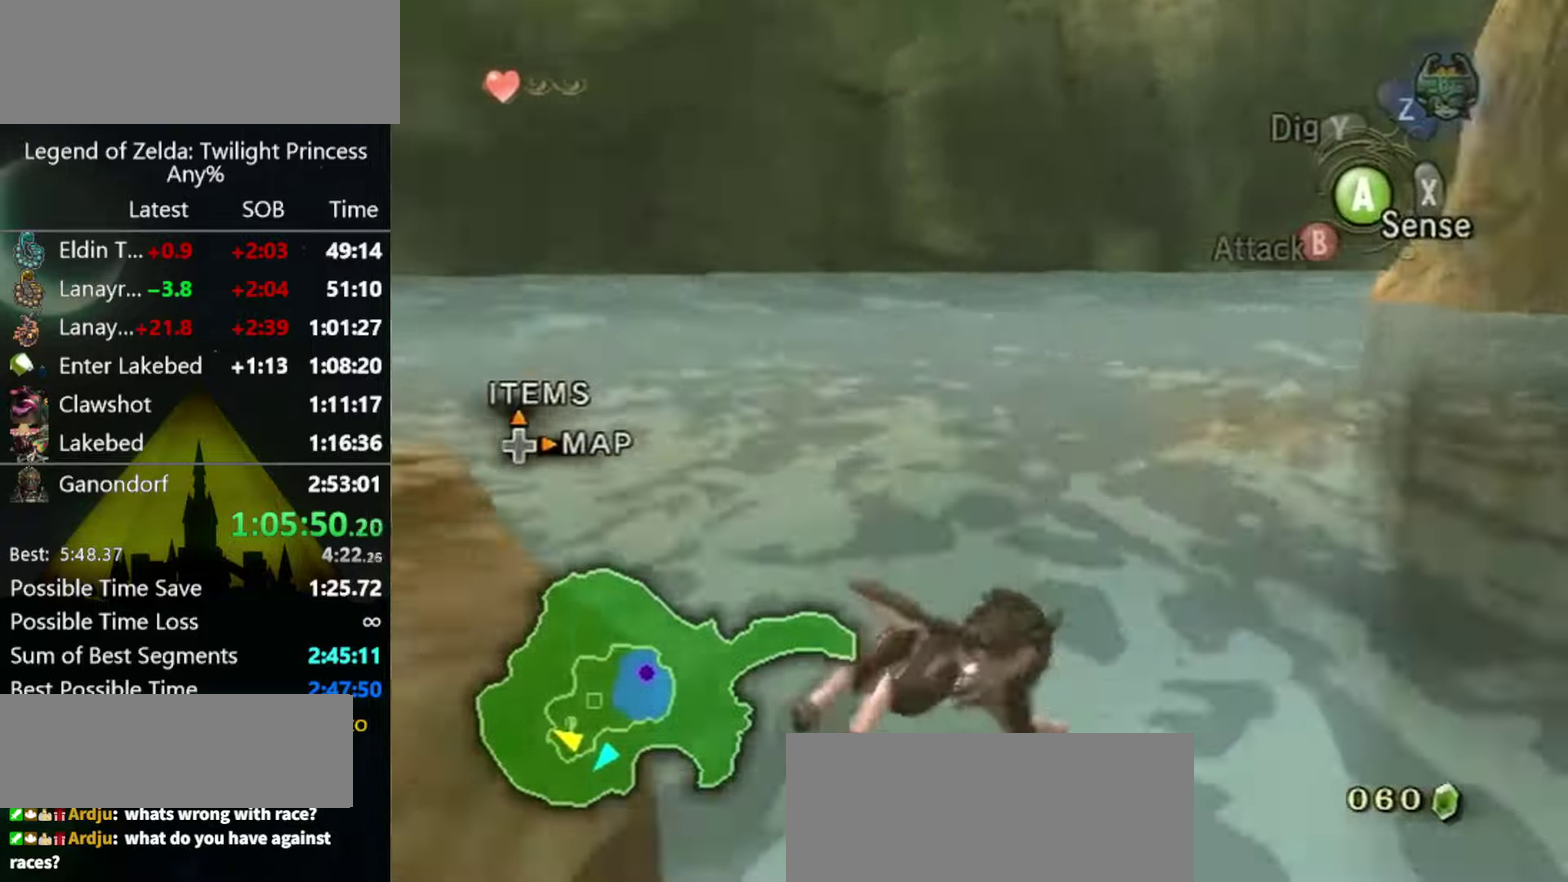
{"buttons": [], "left_stick": "up-left", "right_stick": "center", "events": [[200, "right_stick", "center"], [300, "A", "down"], [367, "A", "up"], [433, "A", "down"], [500, "A", "up"]]}